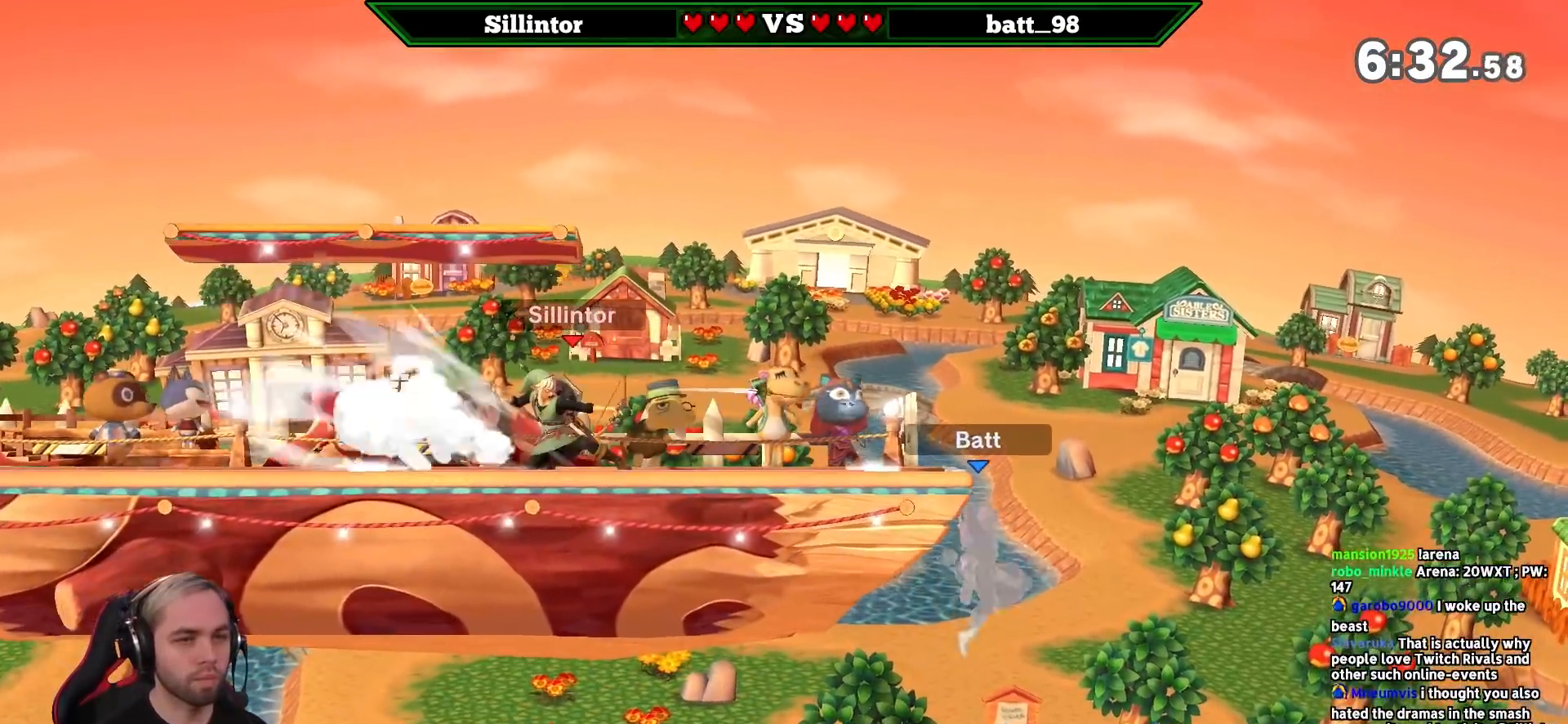
Gameplay with a controller (Nintendo layout); each line is a JSON object with the inputs held at the frame after it. "events" lists button and stick changes between this image and that frame as [ms after this image, input, new state], when the widget could be followed in between. Not read: L3 R3.
{"buttons": [], "left_stick": "center", "right_stick": "center", "events": [[50, "left_stick", "left"], [300, "B", "down"], [300, "left_stick", "right"], [400, "B", "up"], [433, "left_stick", "center"]]}
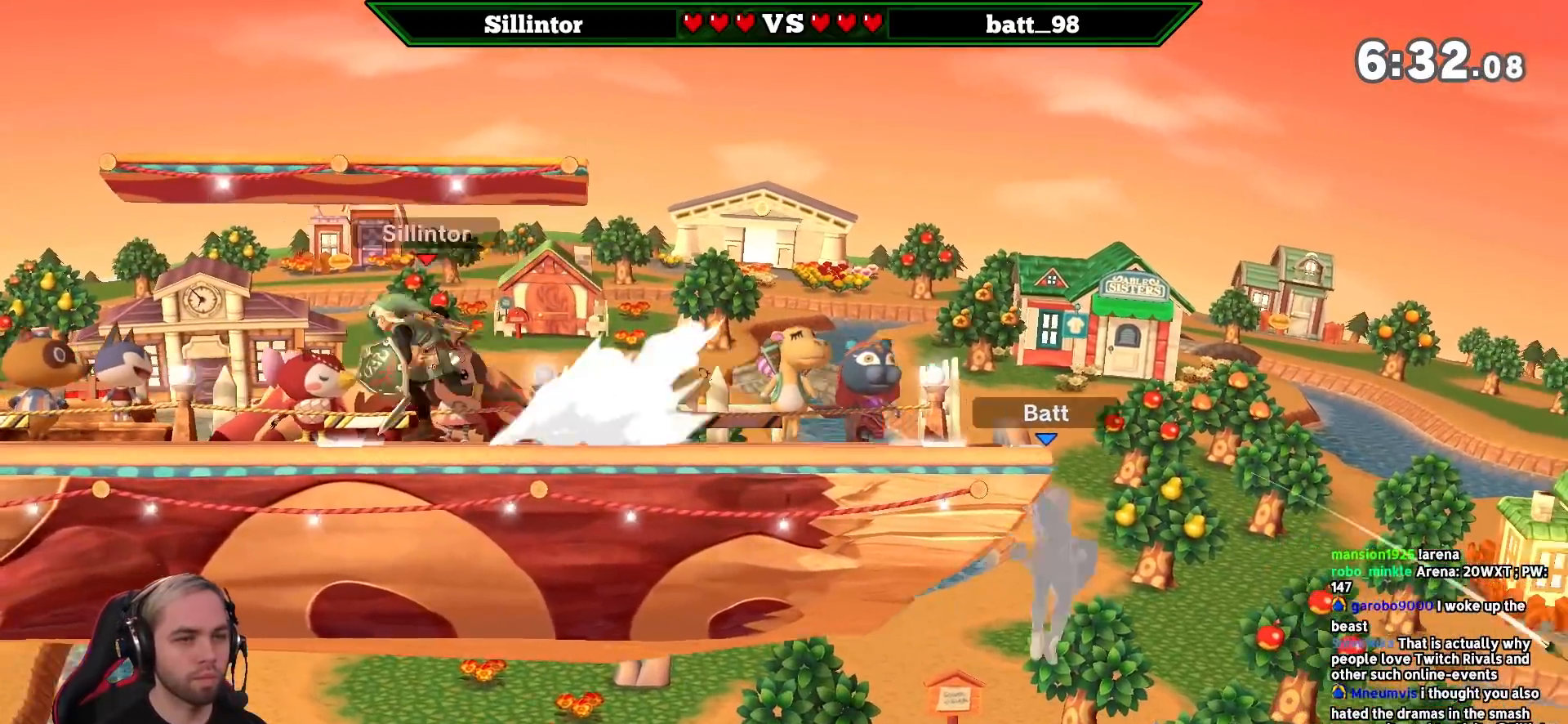
{"buttons": [], "left_stick": "center", "right_stick": "center", "events": []}
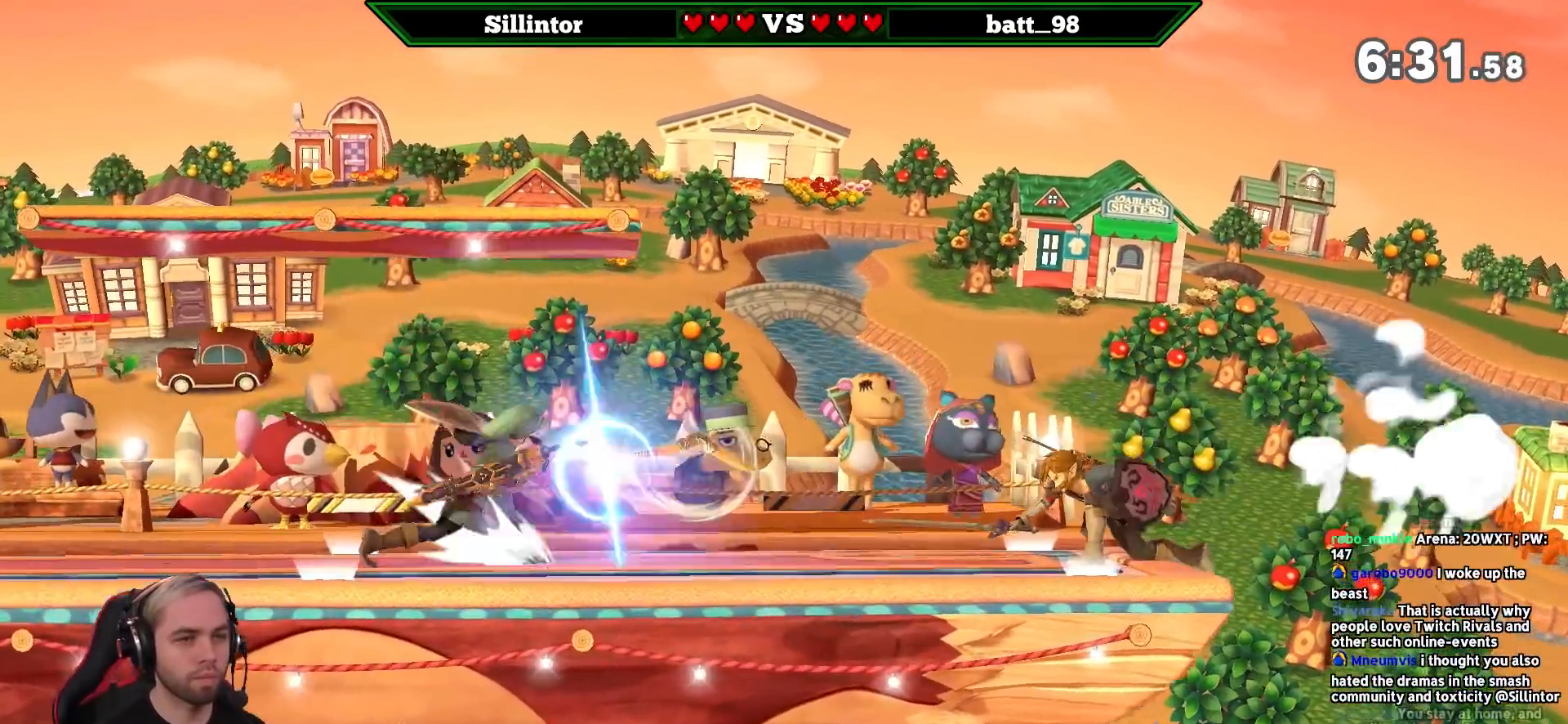
{"buttons": [], "left_stick": "right", "right_stick": "center", "events": [[50, "left_stick", "right"], [267, "left_stick", "center"], [417, "left_stick", "right"]]}
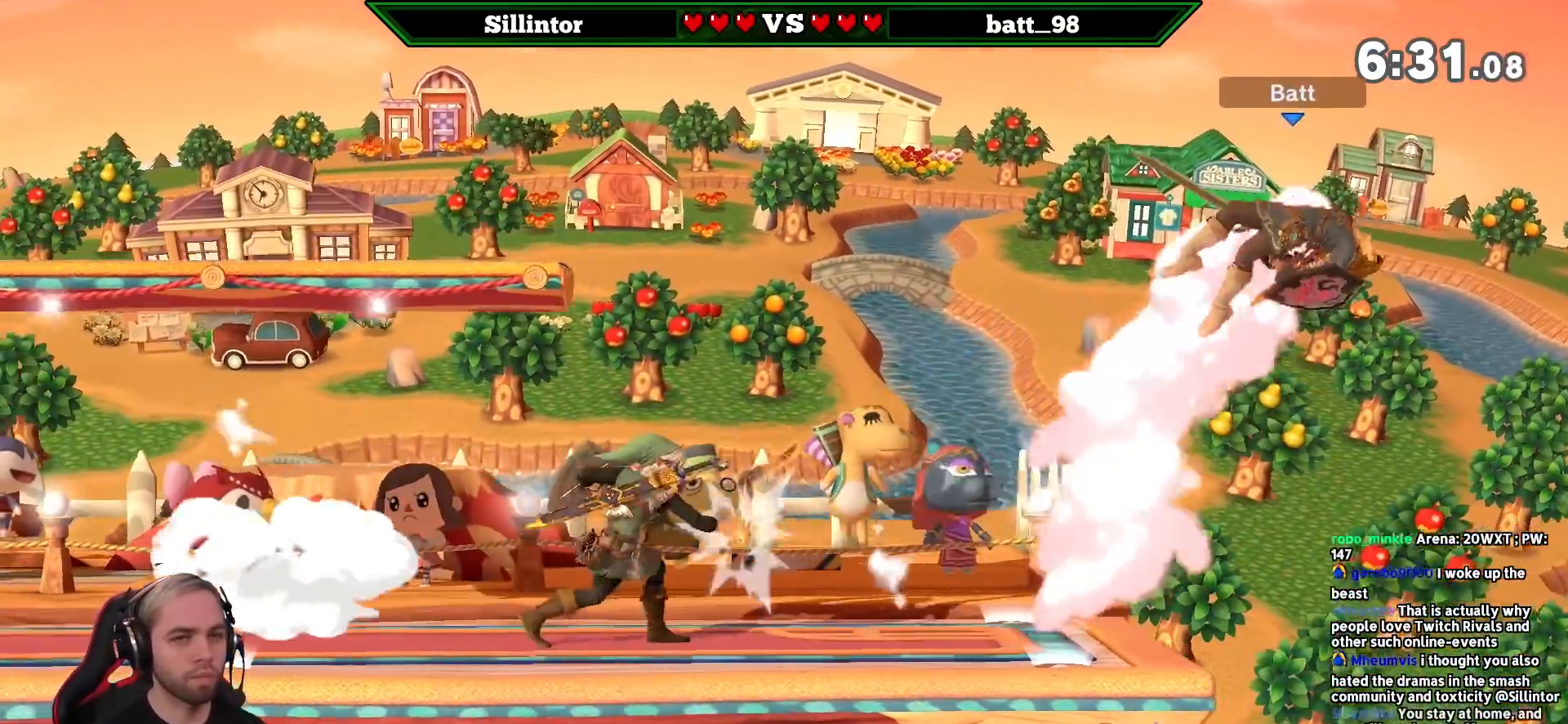
{"buttons": [], "left_stick": "left", "right_stick": "center", "events": [[83, "Y", "down"], [83, "left_stick", "center"], [183, "Y", "up"], [183, "left_stick", "right"], [217, "A", "down"], [217, "Y", "down"], [333, "A", "up"], [333, "Y", "up"], [333, "left_stick", "left"]]}
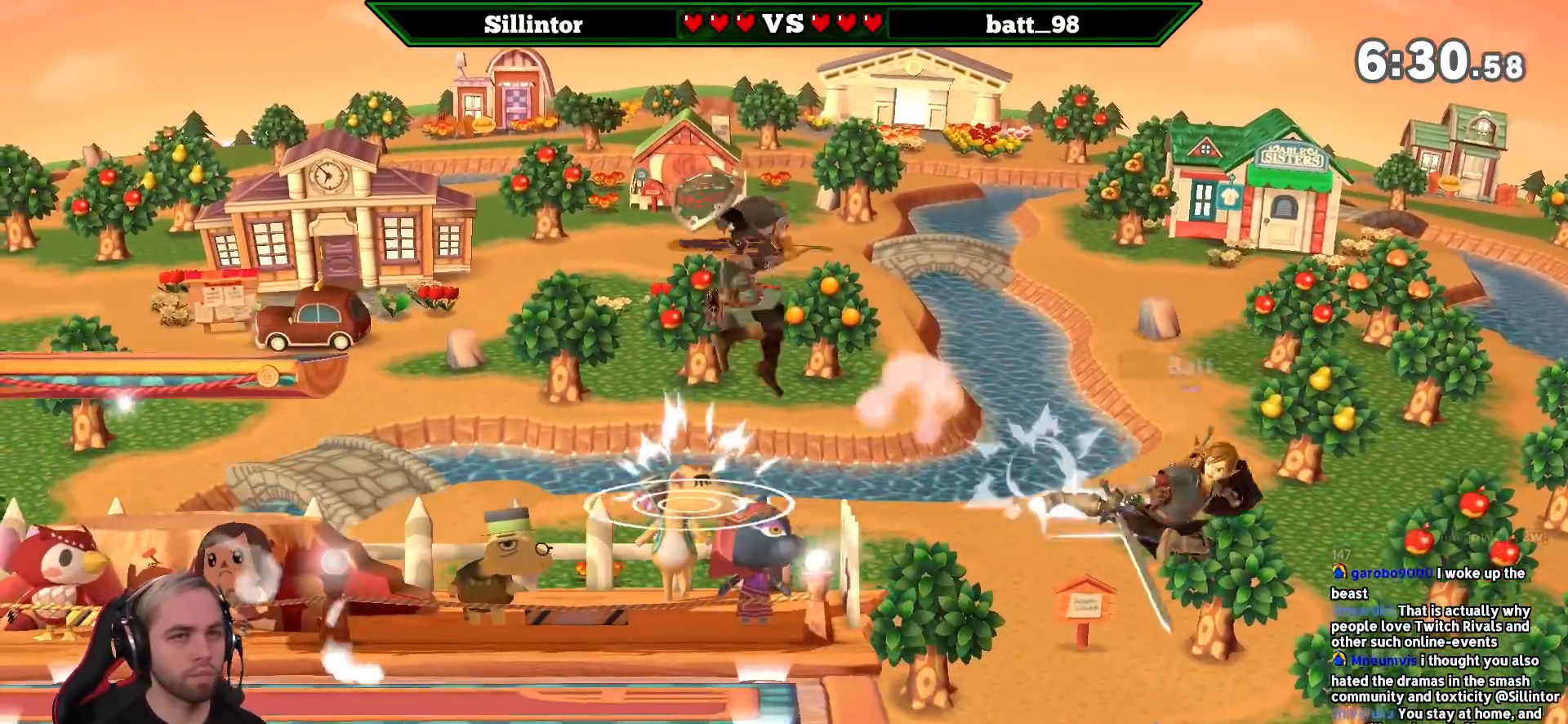
{"buttons": [], "left_stick": "left", "right_stick": "center", "events": []}
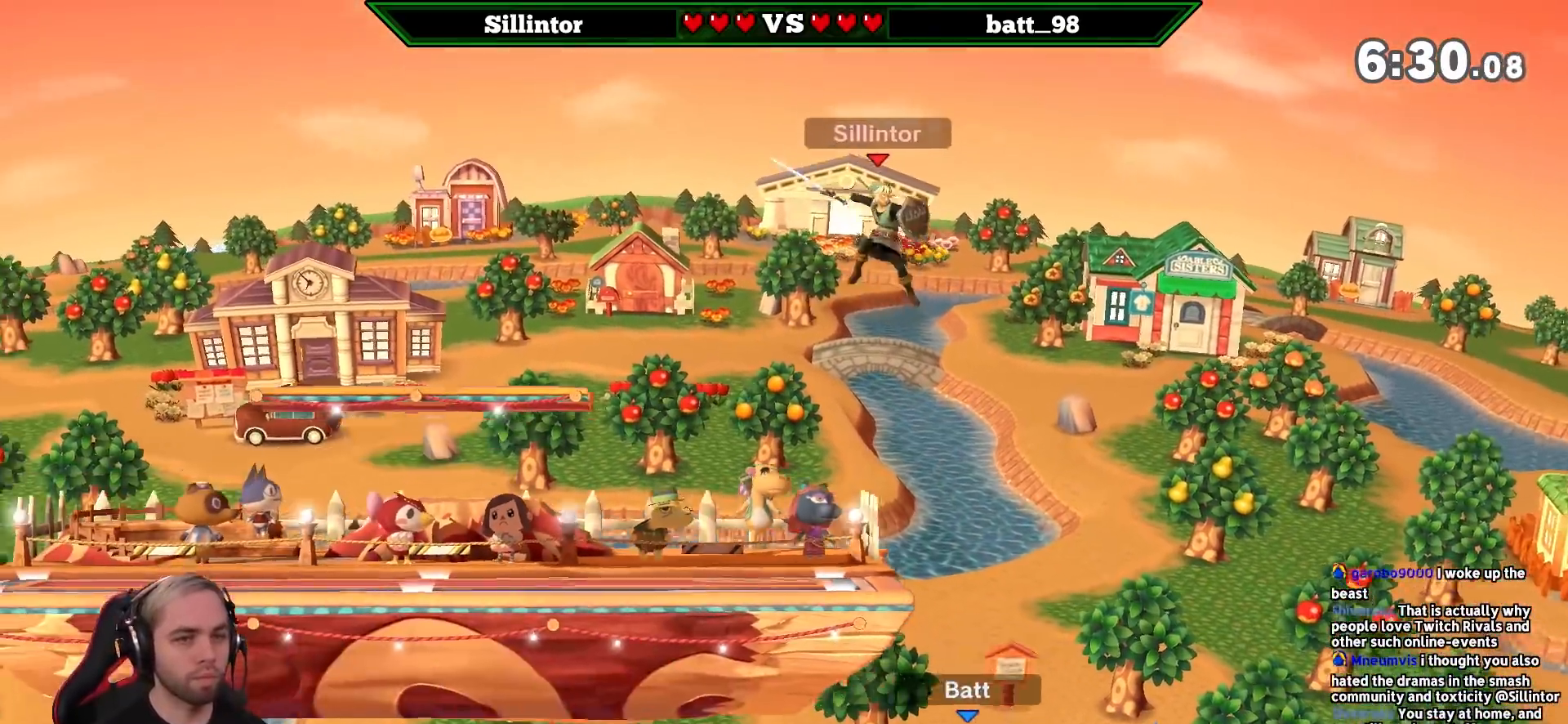
{"buttons": [], "left_stick": "left", "right_stick": "center", "events": [[183, "left_stick", "down-left"], [300, "left_stick", "center"], [367, "left_stick", "left"]]}
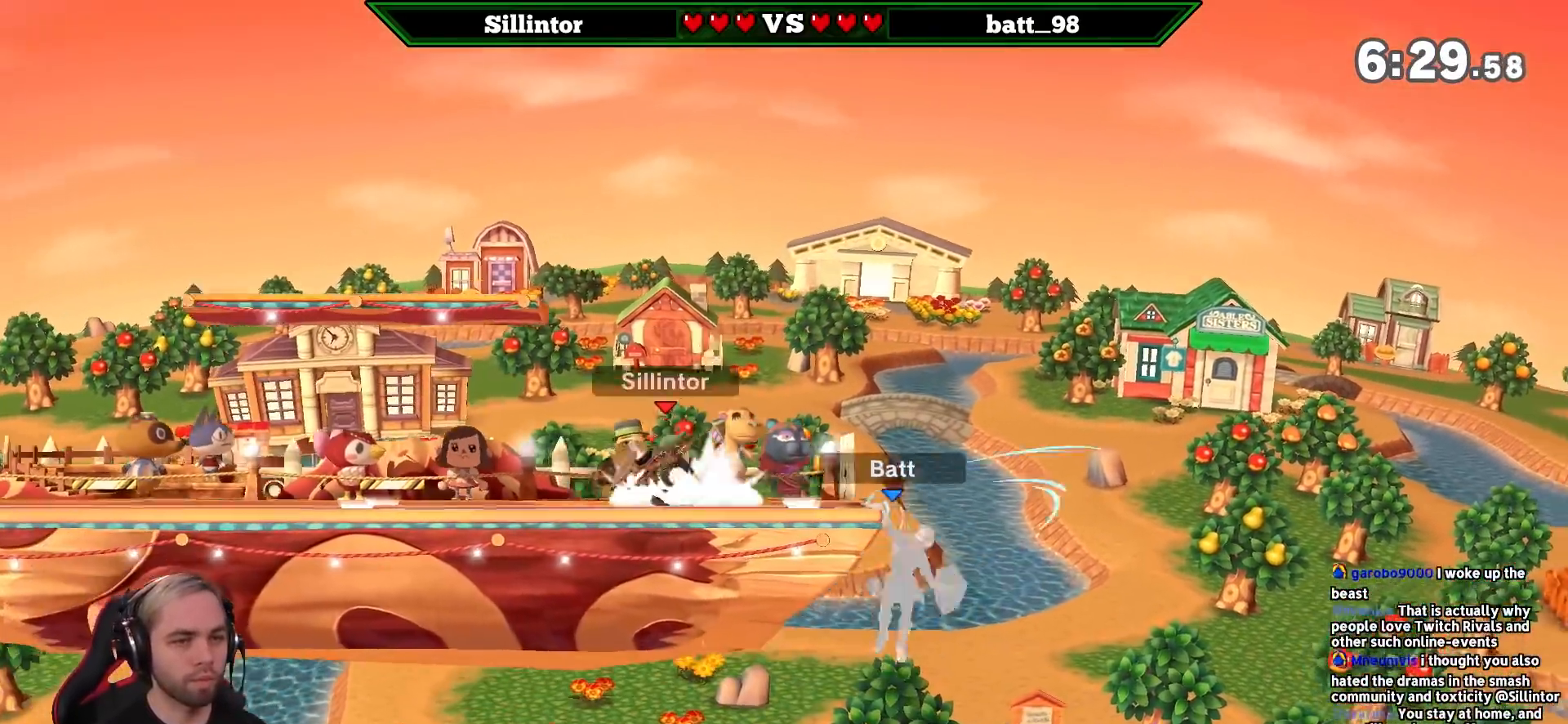
{"buttons": [], "left_stick": "center", "right_stick": "center", "events": [[83, "left_stick", "right"], [117, "B", "down"], [250, "B", "up"], [267, "left_stick", "center"]]}
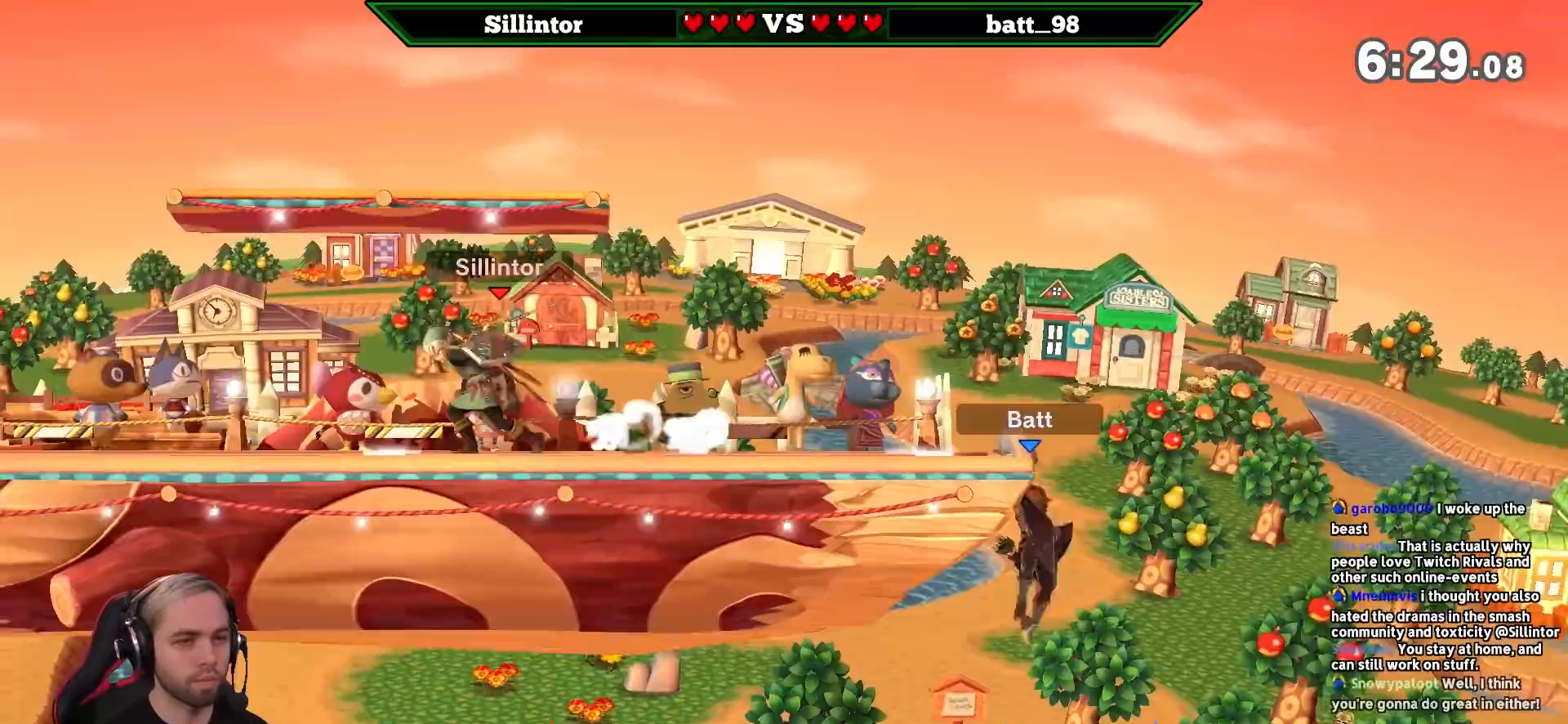
{"buttons": [], "left_stick": "right", "right_stick": "center", "events": [[367, "left_stick", "right"], [450, "Y", "down"], [483, "Y", "up"]]}
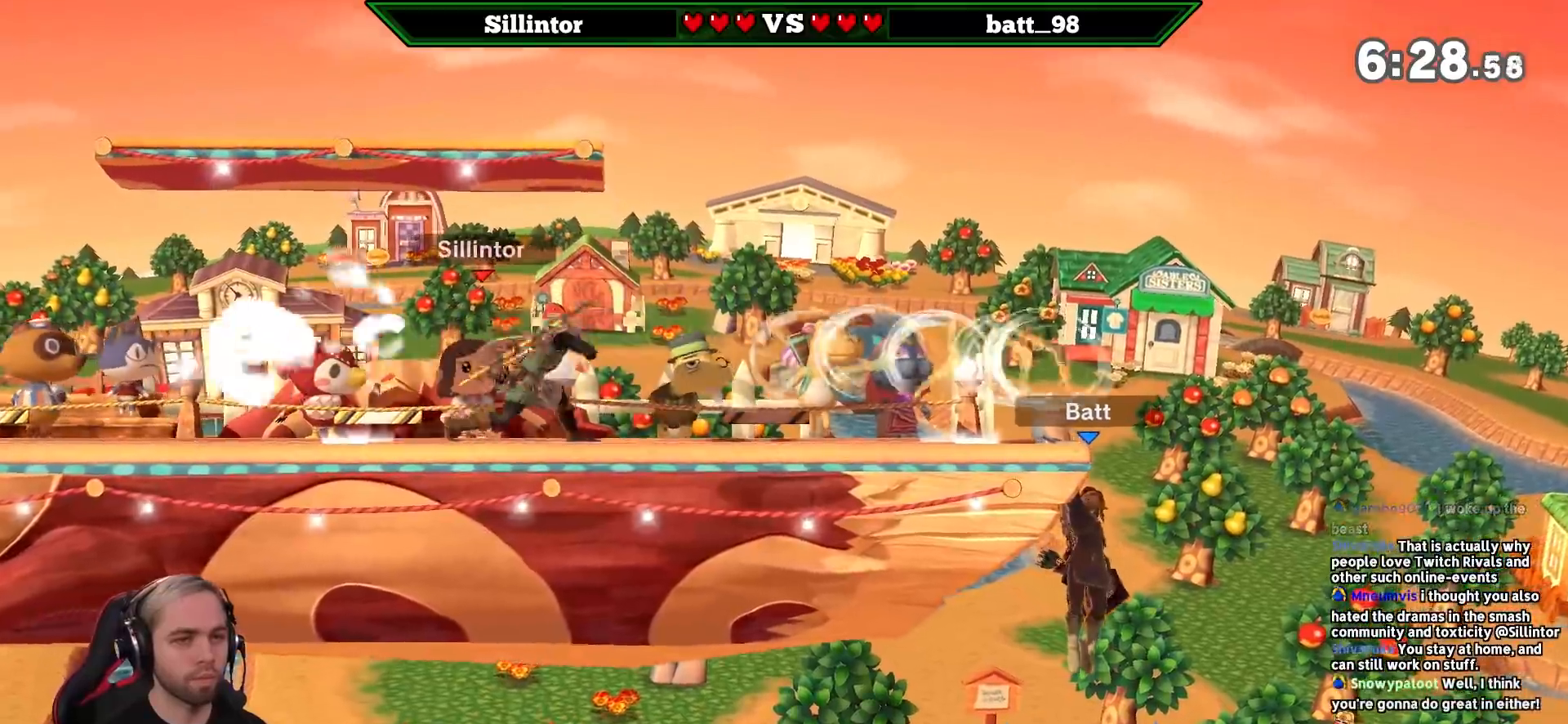
{"buttons": [], "left_stick": "center", "right_stick": "center", "events": [[117, "left_stick", "center"], [267, "A", "down"], [367, "A", "up"]]}
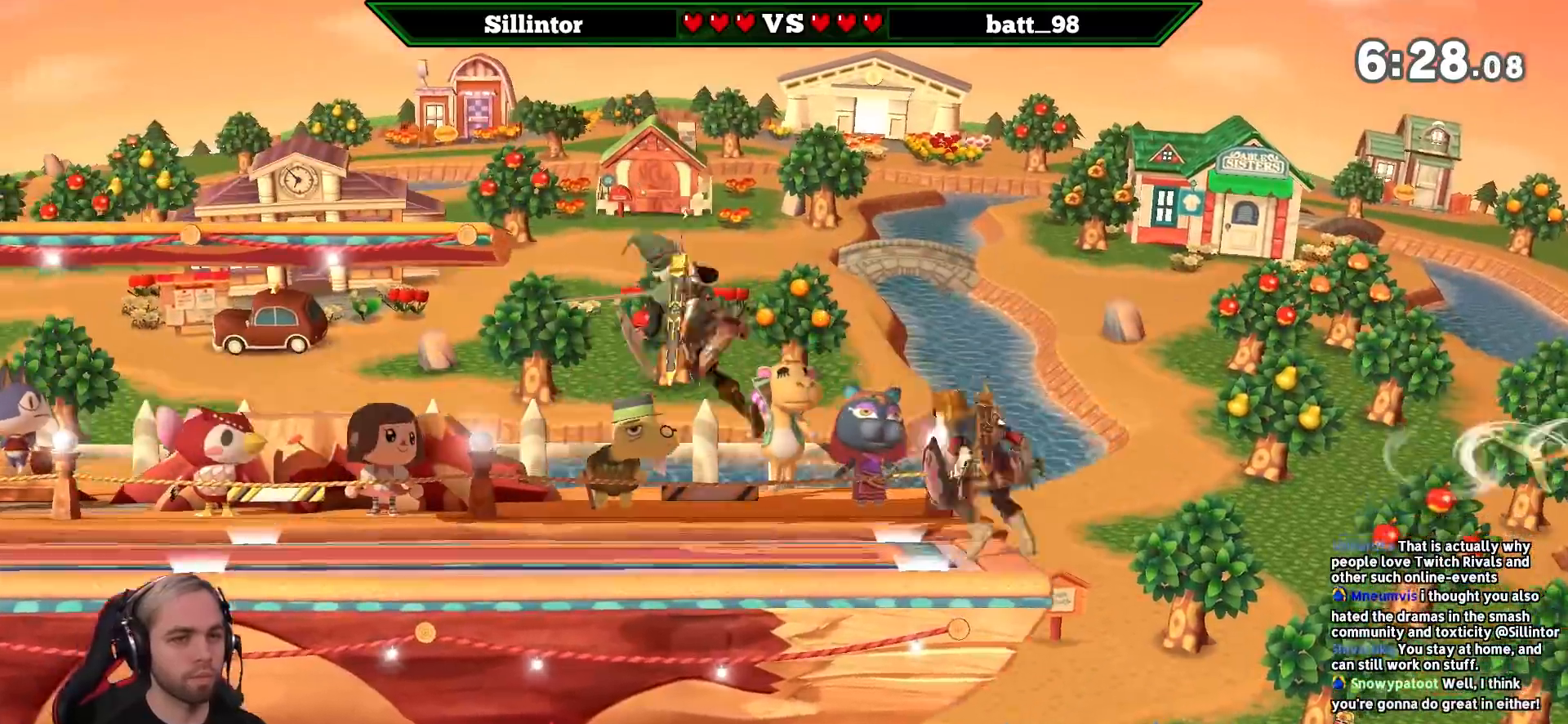
{"buttons": [], "left_stick": "right", "right_stick": "center", "events": [[300, "Y", "down"], [417, "left_stick", "right"], [483, "Y", "up"]]}
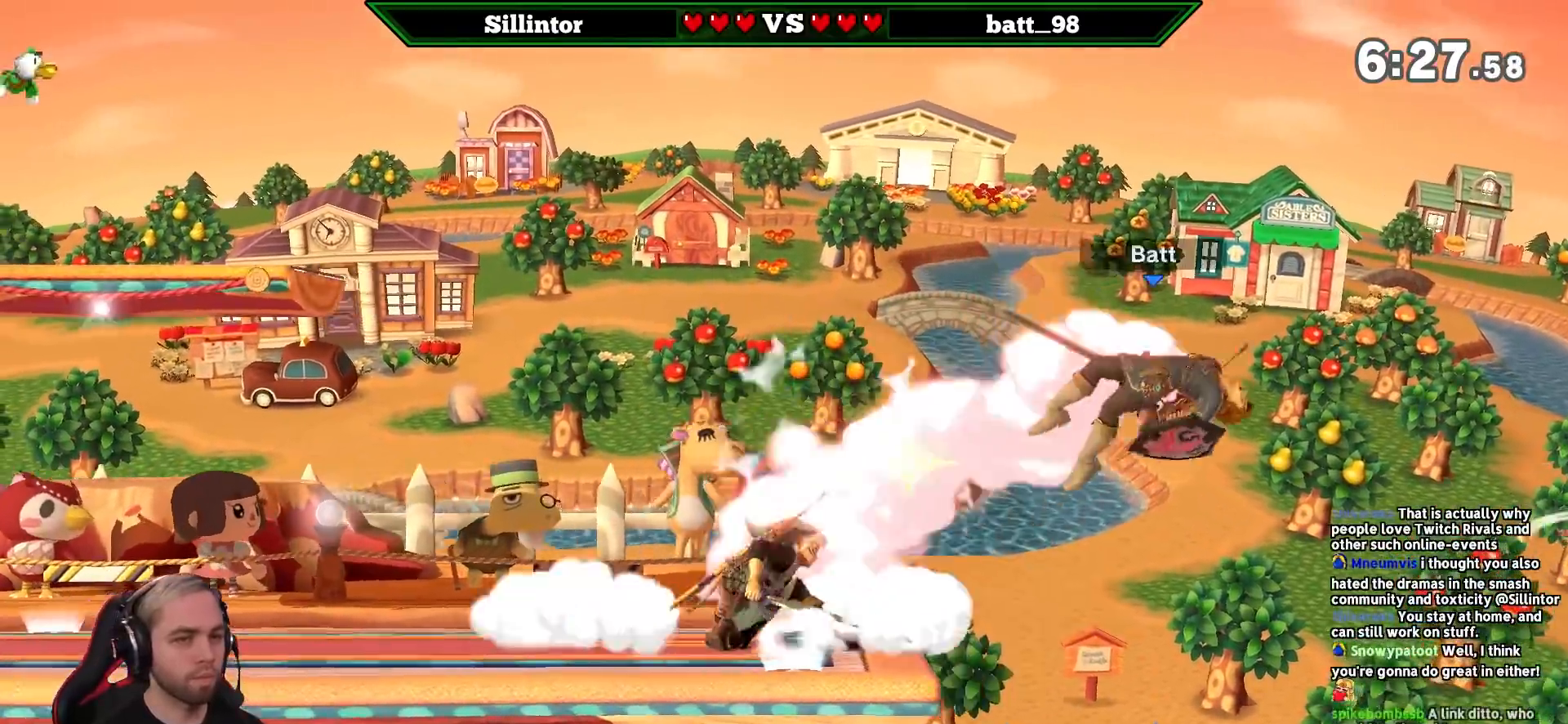
{"buttons": [], "left_stick": "center", "right_stick": "center", "events": [[217, "A", "down"], [333, "A", "up"], [450, "left_stick", "center"]]}
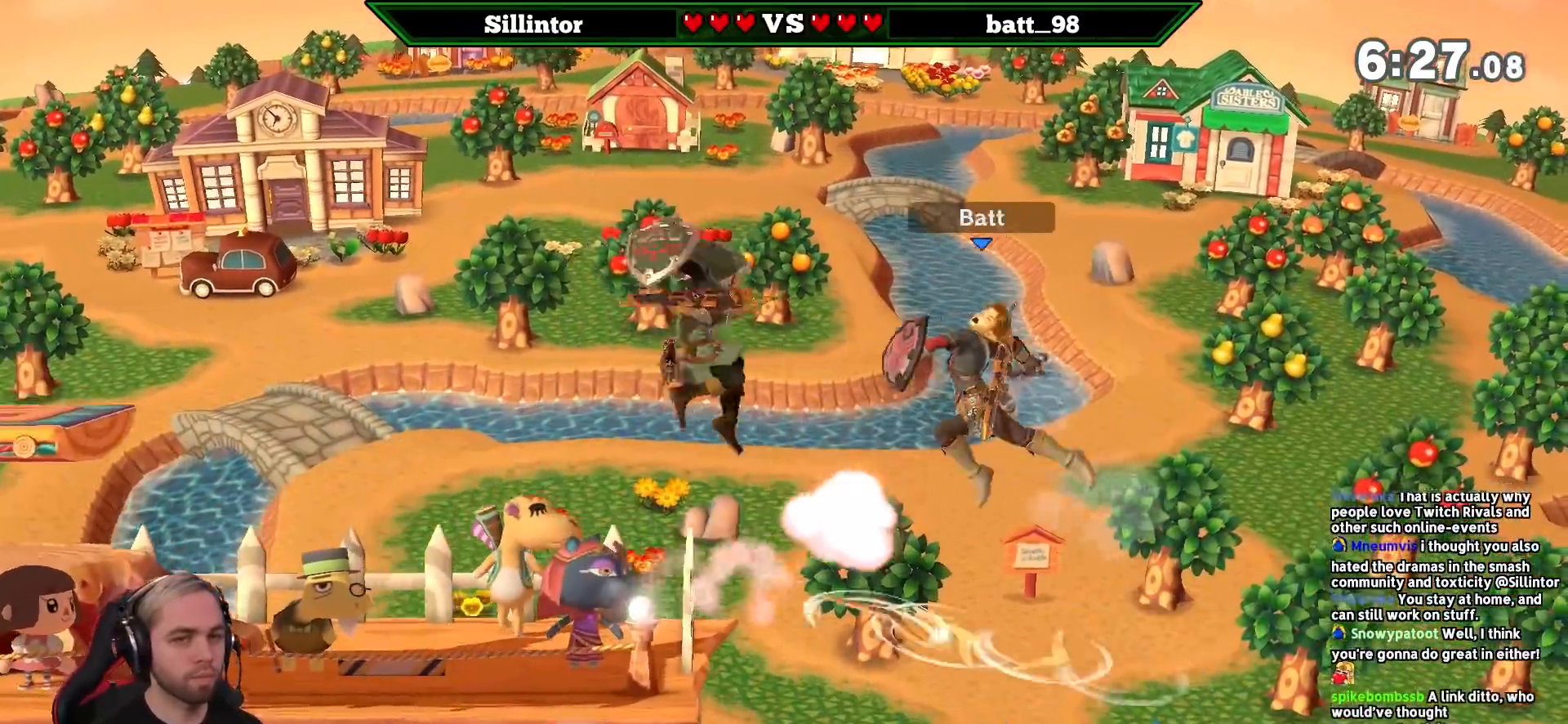
{"buttons": [], "left_stick": "left", "right_stick": "center", "events": [[50, "left_stick", "left"]]}
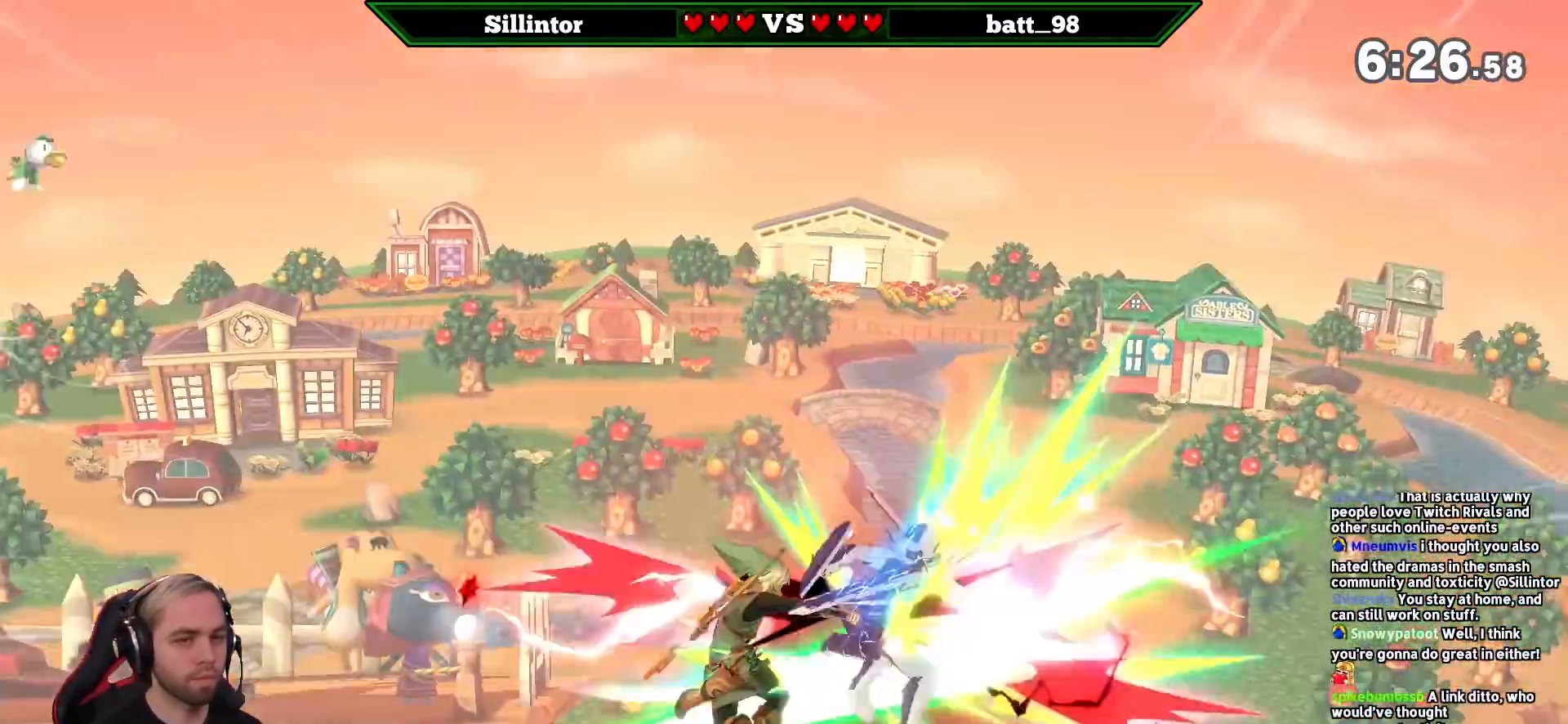
{"buttons": [], "left_stick": "up-left", "right_stick": "center", "events": [[150, "left_stick", "up-left"], [400, "B", "down"], [500, "B", "up"]]}
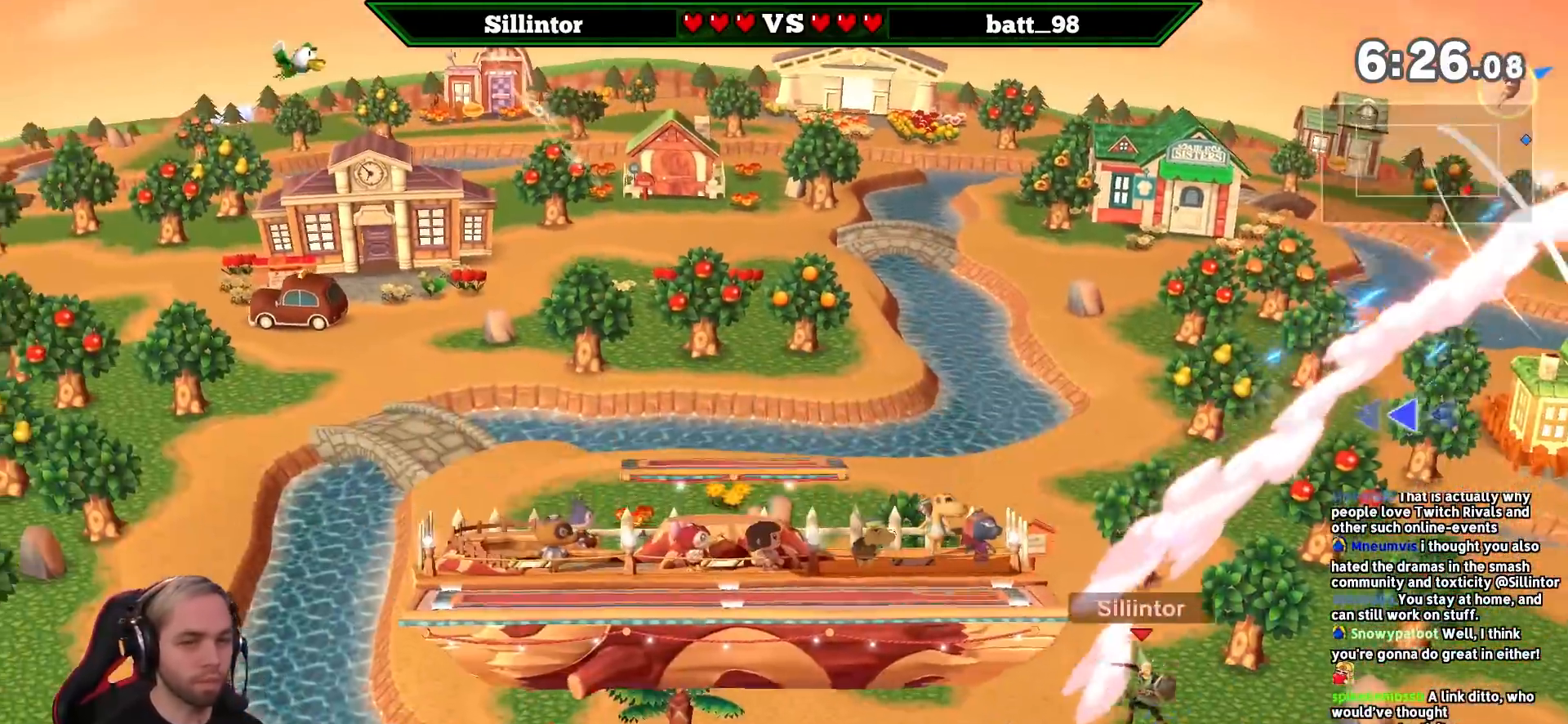
{"buttons": [], "left_stick": "center", "right_stick": "center", "events": [[50, "B", "down"], [150, "B", "up"], [183, "B", "down"], [300, "B", "up"], [433, "left_stick", "center"]]}
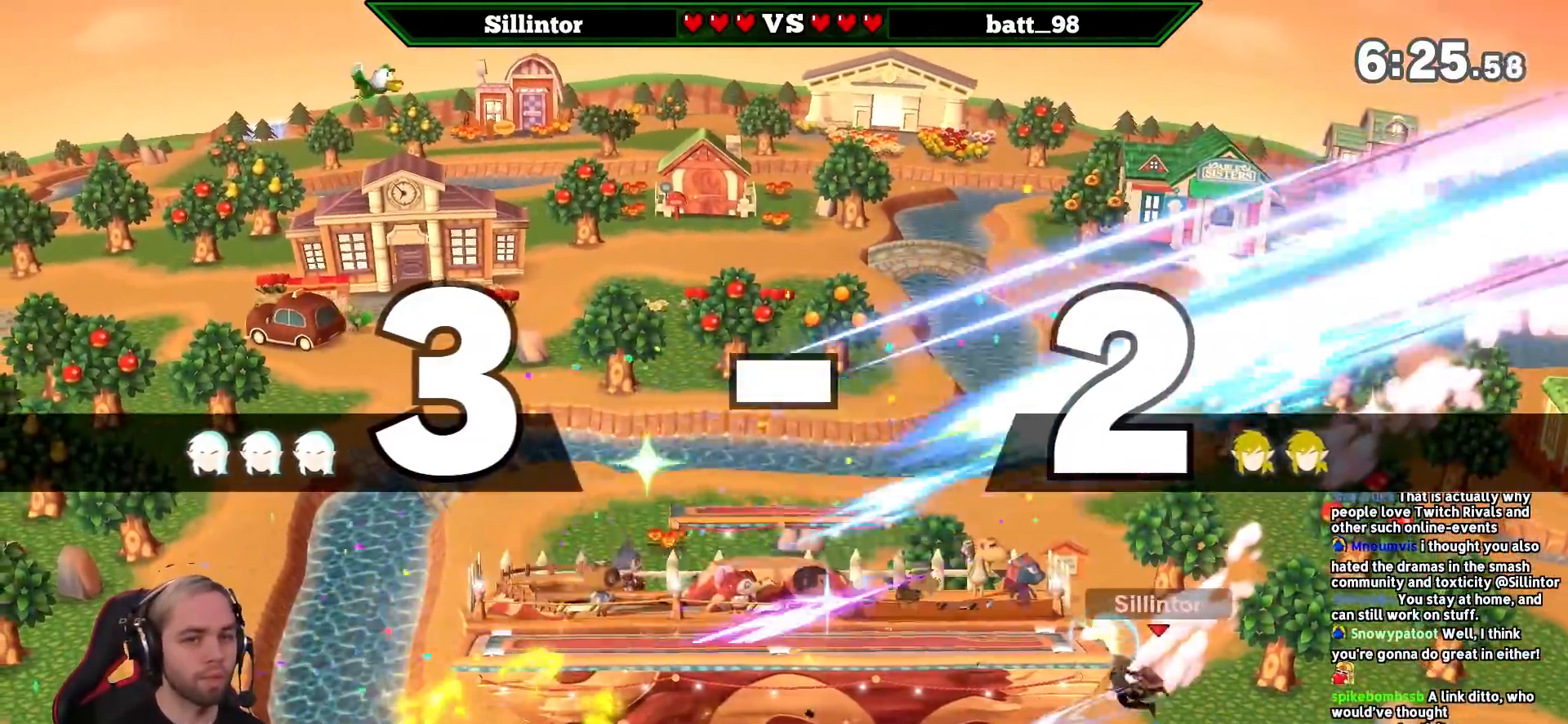
{"buttons": [], "left_stick": "down-left", "right_stick": "center", "events": [[50, "left_stick", "right"], [150, "Y", "down"], [150, "left_stick", "down-left"], [217, "Y", "up"], [267, "B", "down"], [333, "B", "up"]]}
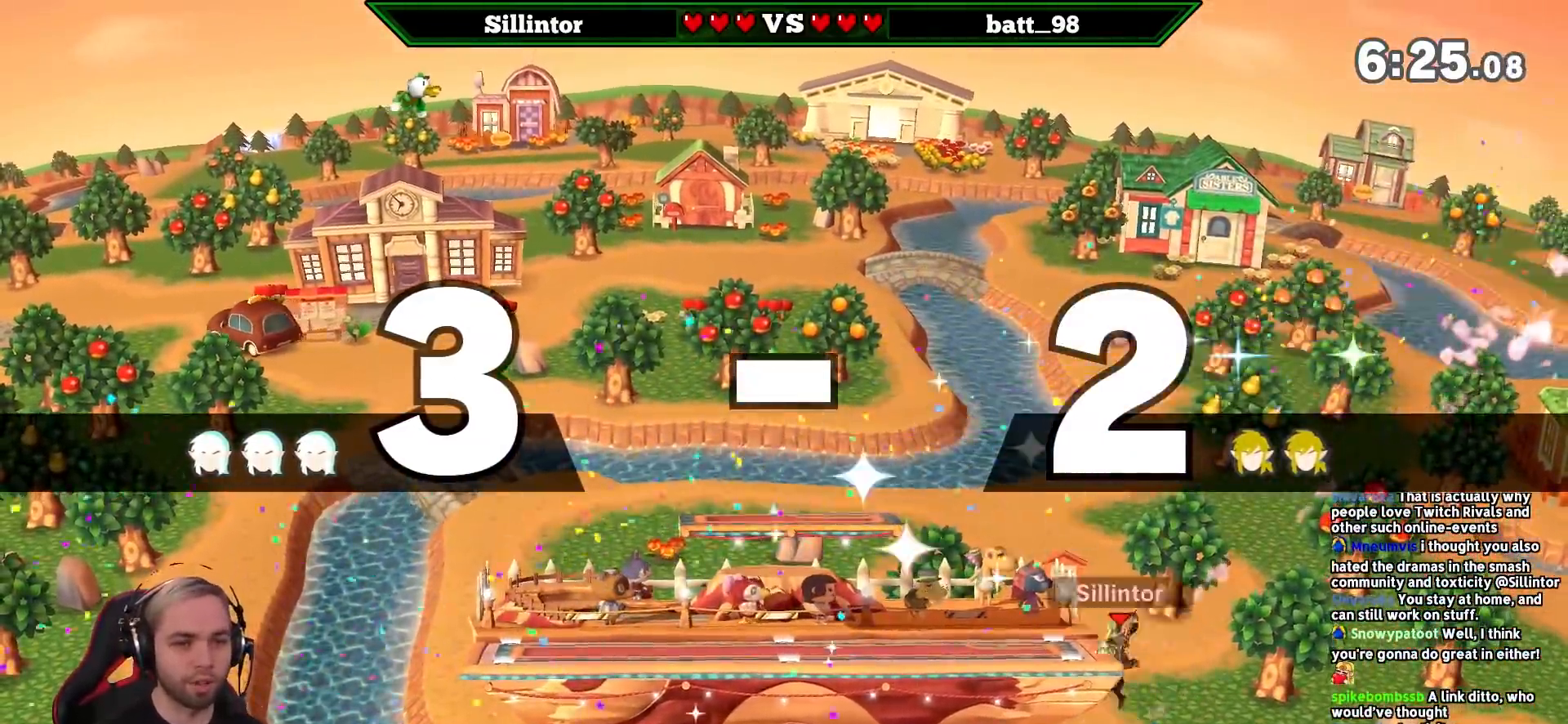
{"buttons": [], "left_stick": "center", "right_stick": "center", "events": [[117, "left_stick", "down-right"], [250, "right_stick", "left"], [433, "left_stick", "center"], [500, "right_stick", "center"]]}
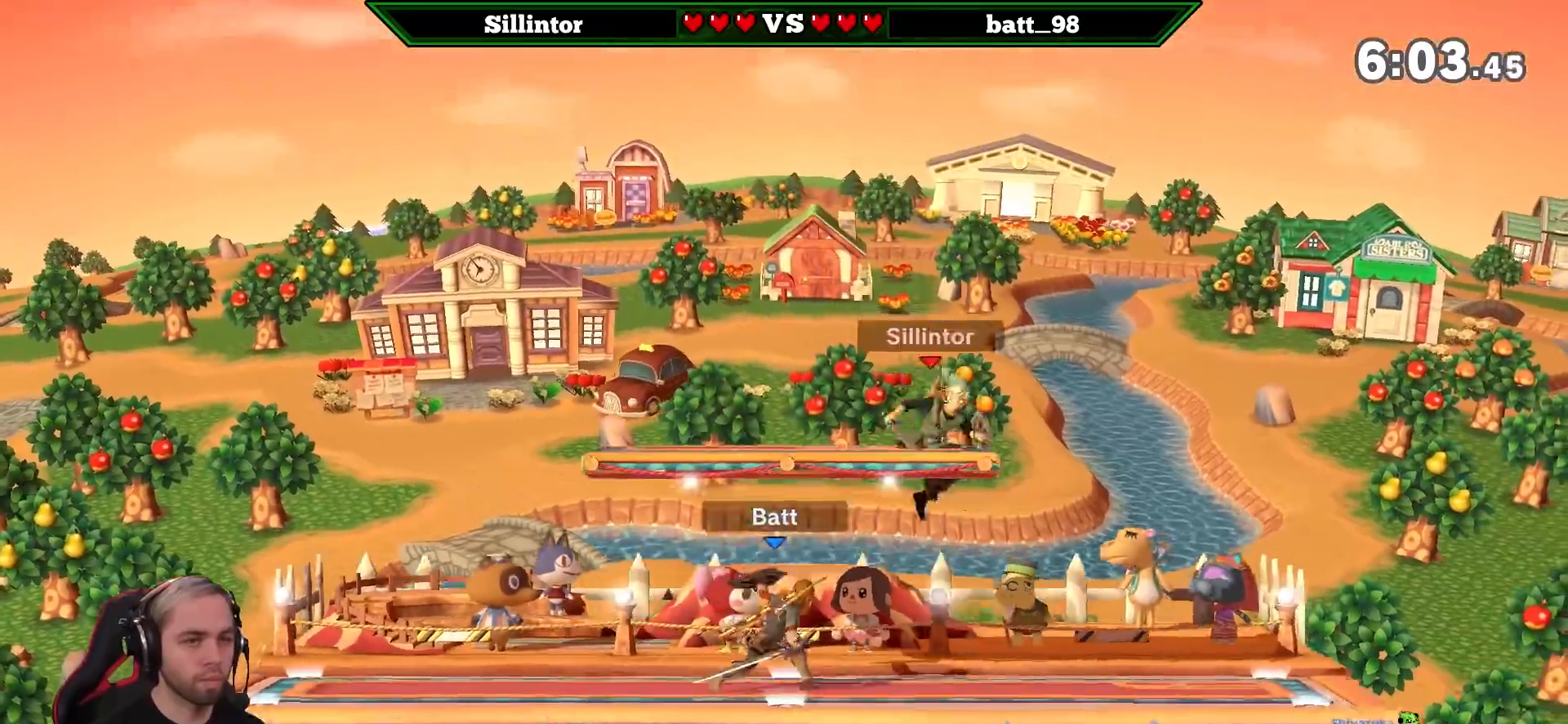
{"buttons": [], "left_stick": "left", "right_stick": "center", "events": [[33, "left_stick", "right"], [250, "left_stick", "left"], [317, "B", "down"], [483, "B", "up"]]}
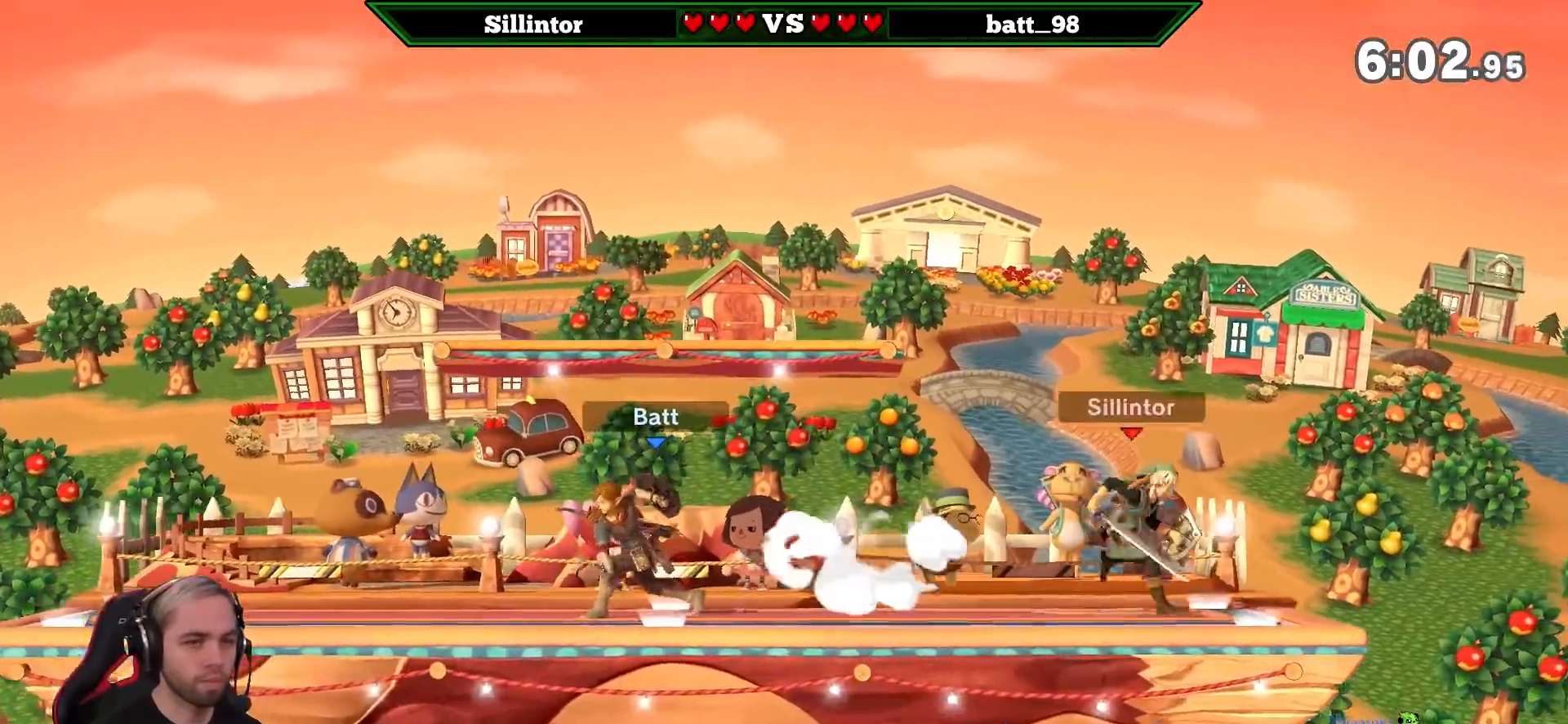
{"buttons": [], "left_stick": "center", "right_stick": "center", "events": [[117, "left_stick", "center"]]}
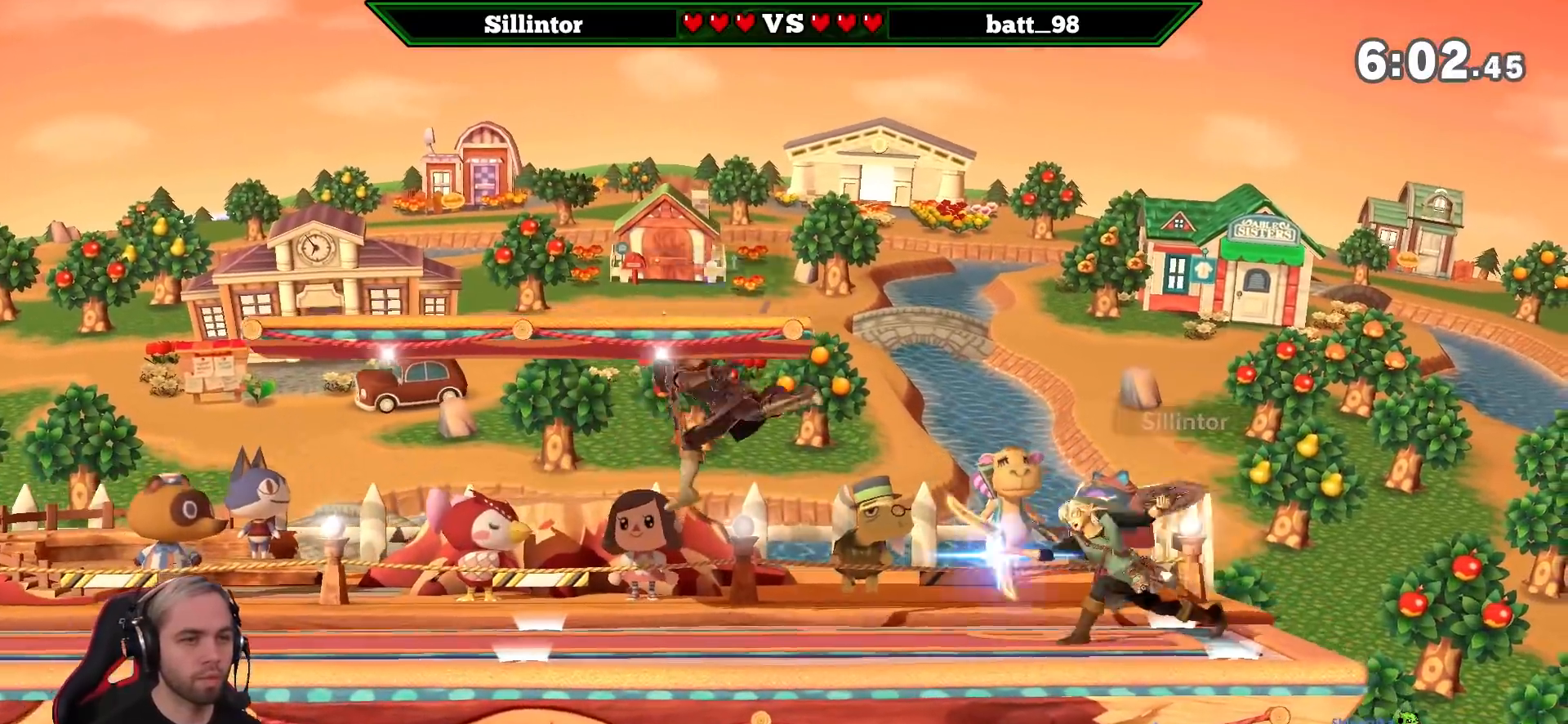
{"buttons": ["Y"], "left_stick": "center", "right_stick": "center", "events": [[100, "left_stick", "left"], [217, "left_stick", "center"], [267, "left_stick", "left"], [433, "Y", "down"], [500, "left_stick", "center"]]}
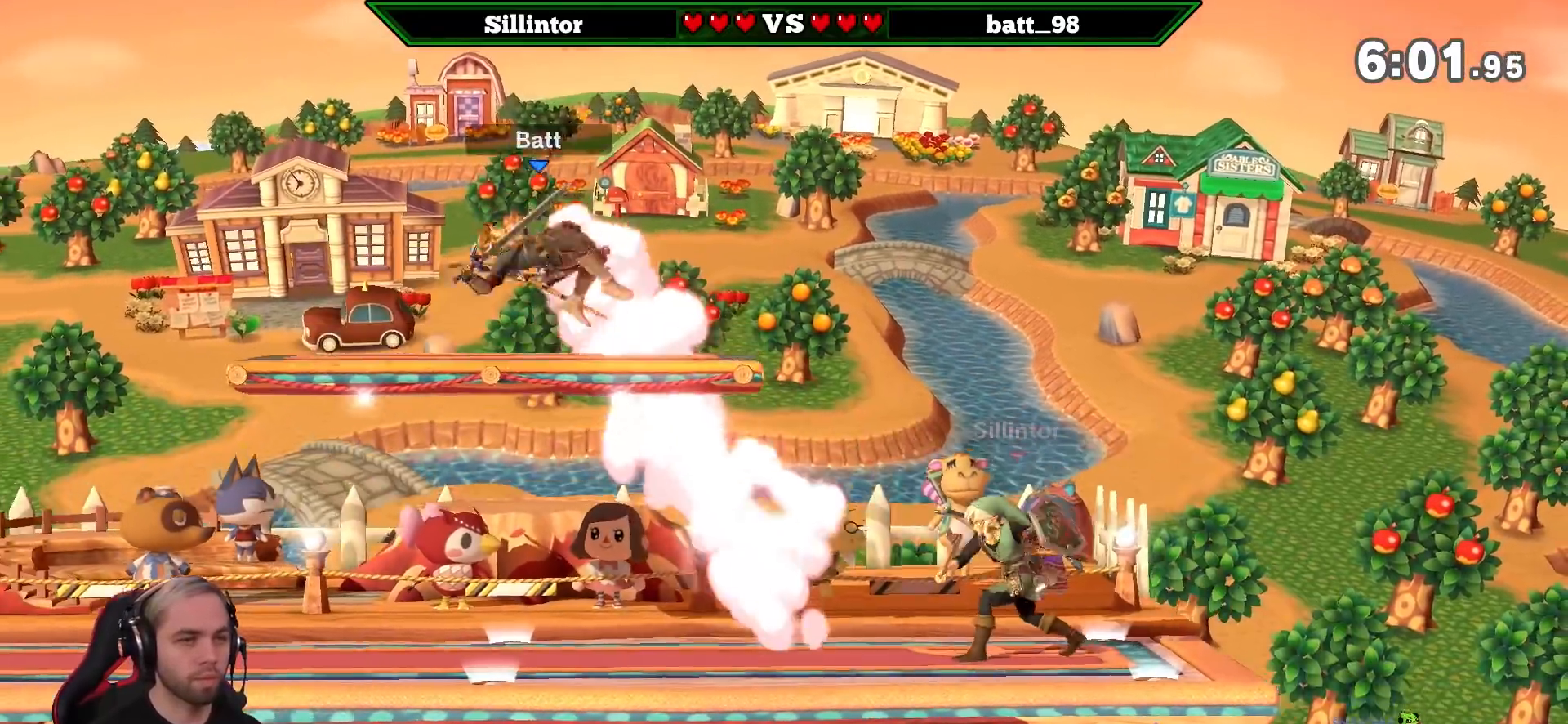
{"buttons": [], "left_stick": "left", "right_stick": "center", "events": [[67, "A", "down"], [117, "left_stick", "left"], [283, "A", "up"], [283, "Y", "up"]]}
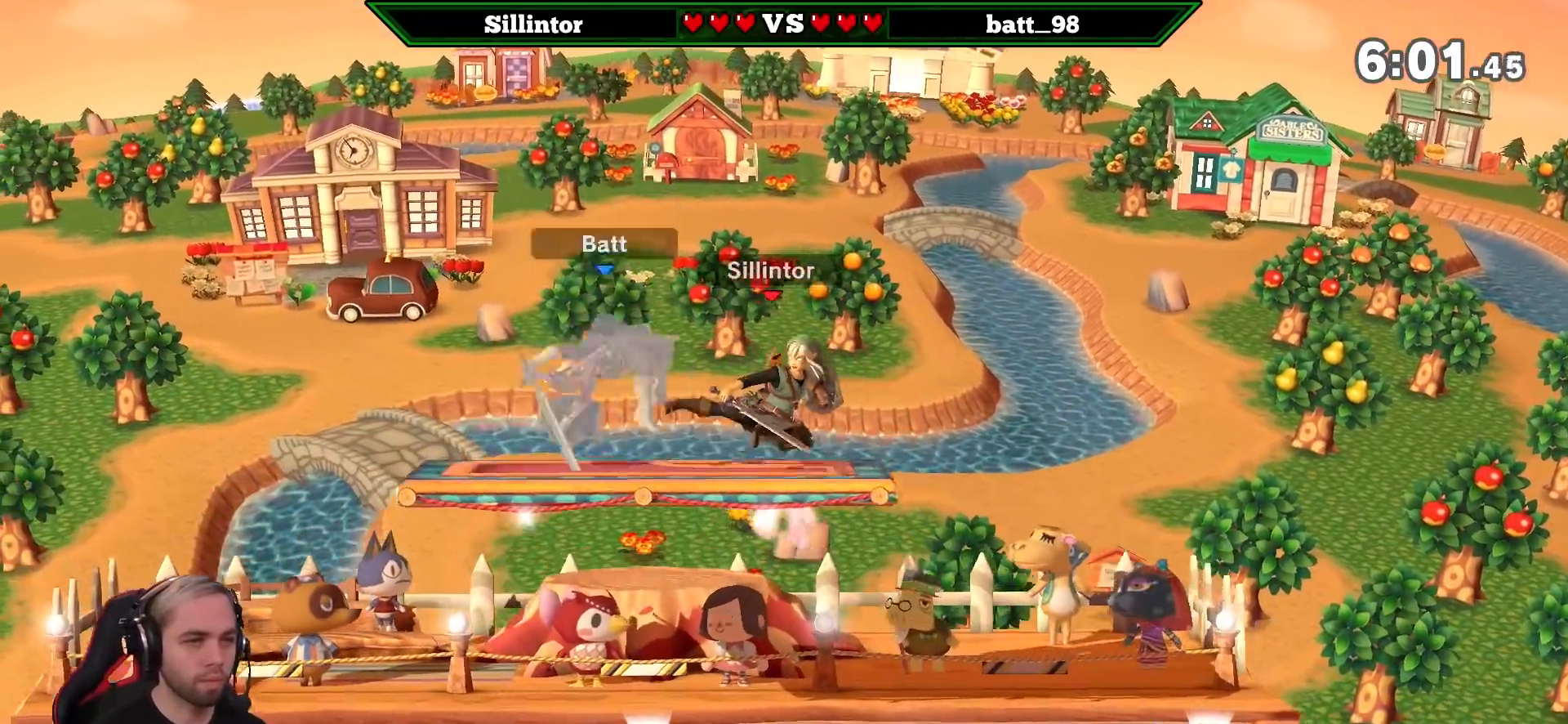
{"buttons": [], "left_stick": "center", "right_stick": "center", "events": [[67, "left_stick", "down"], [217, "left_stick", "center"]]}
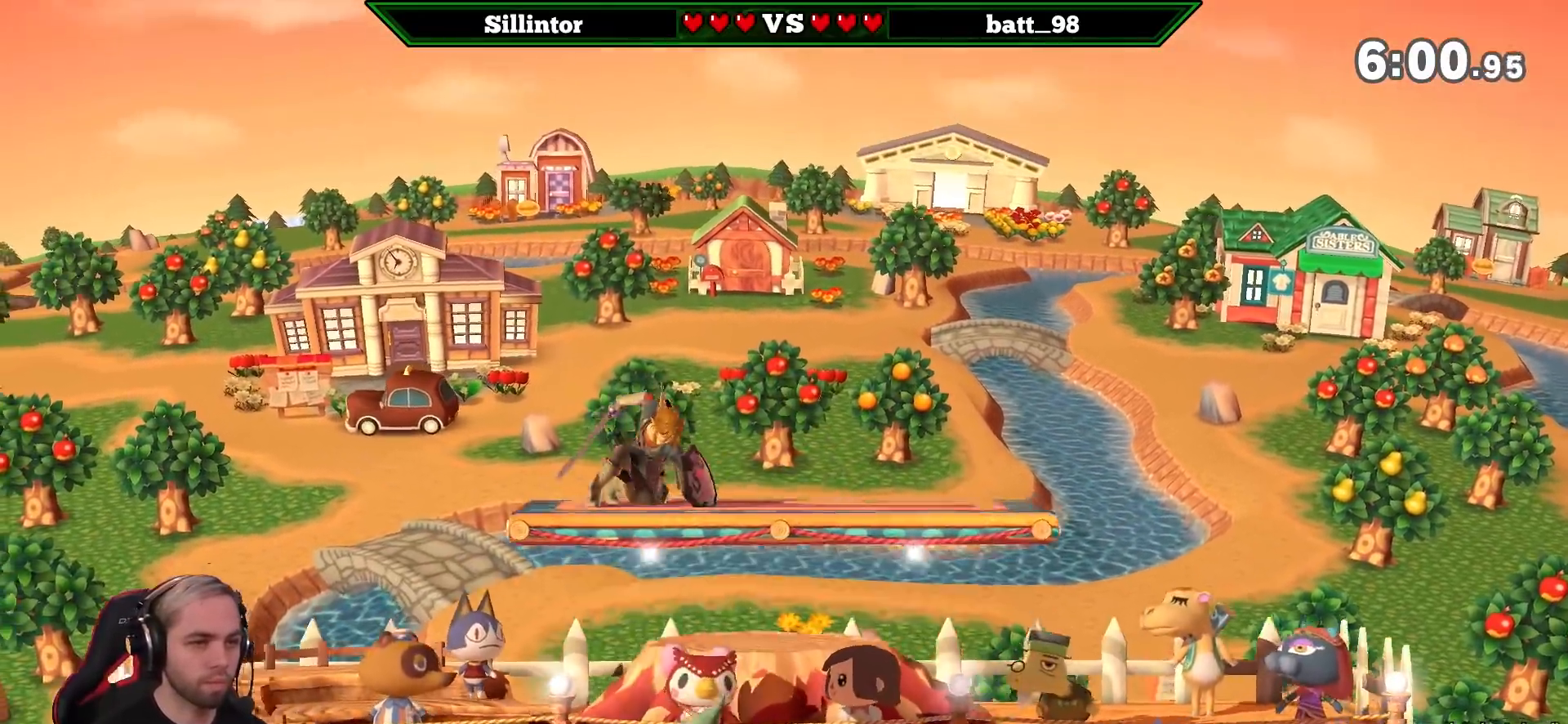
{"buttons": [], "left_stick": "center", "right_stick": "center", "events": []}
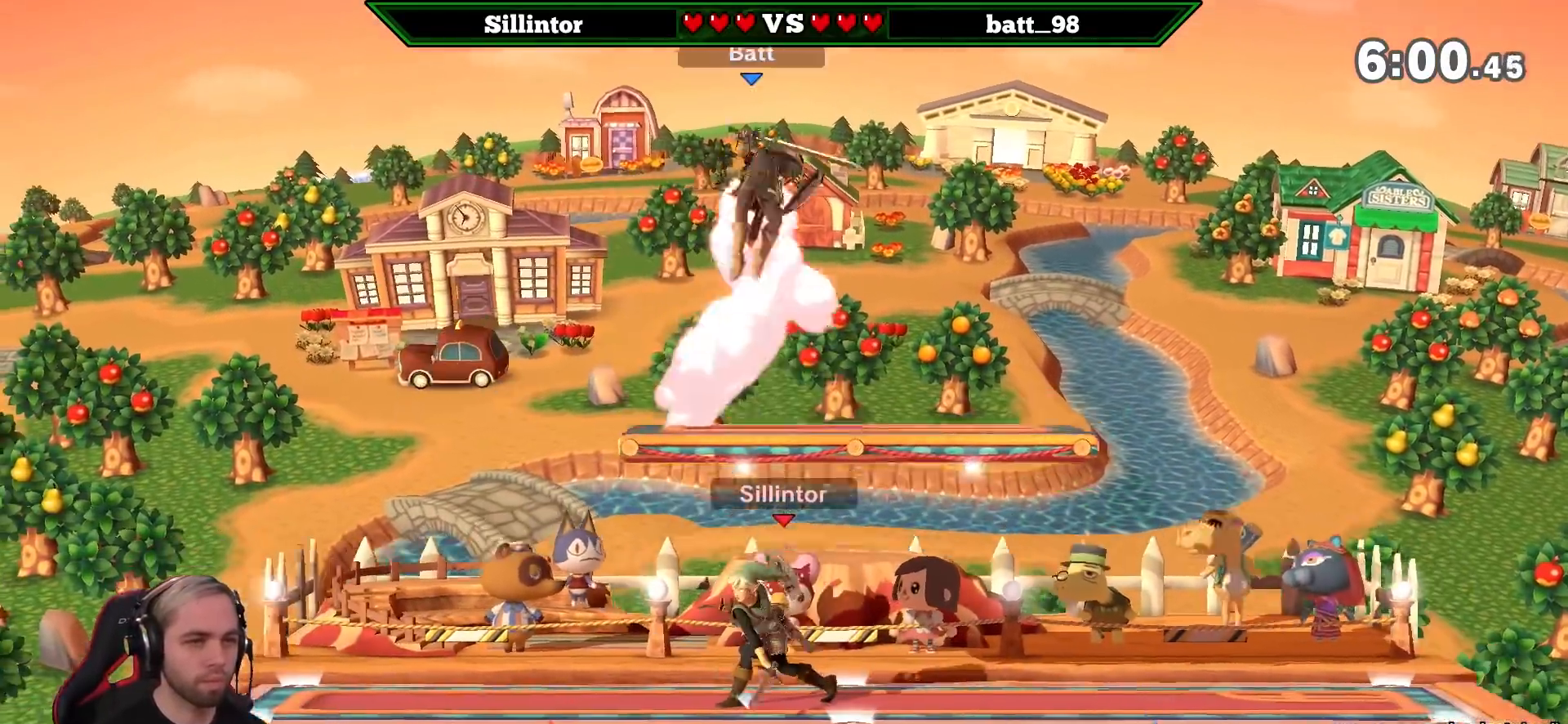
{"buttons": [], "left_stick": "right", "right_stick": "center", "events": [[150, "Y", "down"], [250, "left_stick", "right"], [250, "right_stick", "up"], [300, "right_stick", "center"], [350, "Y", "up"]]}
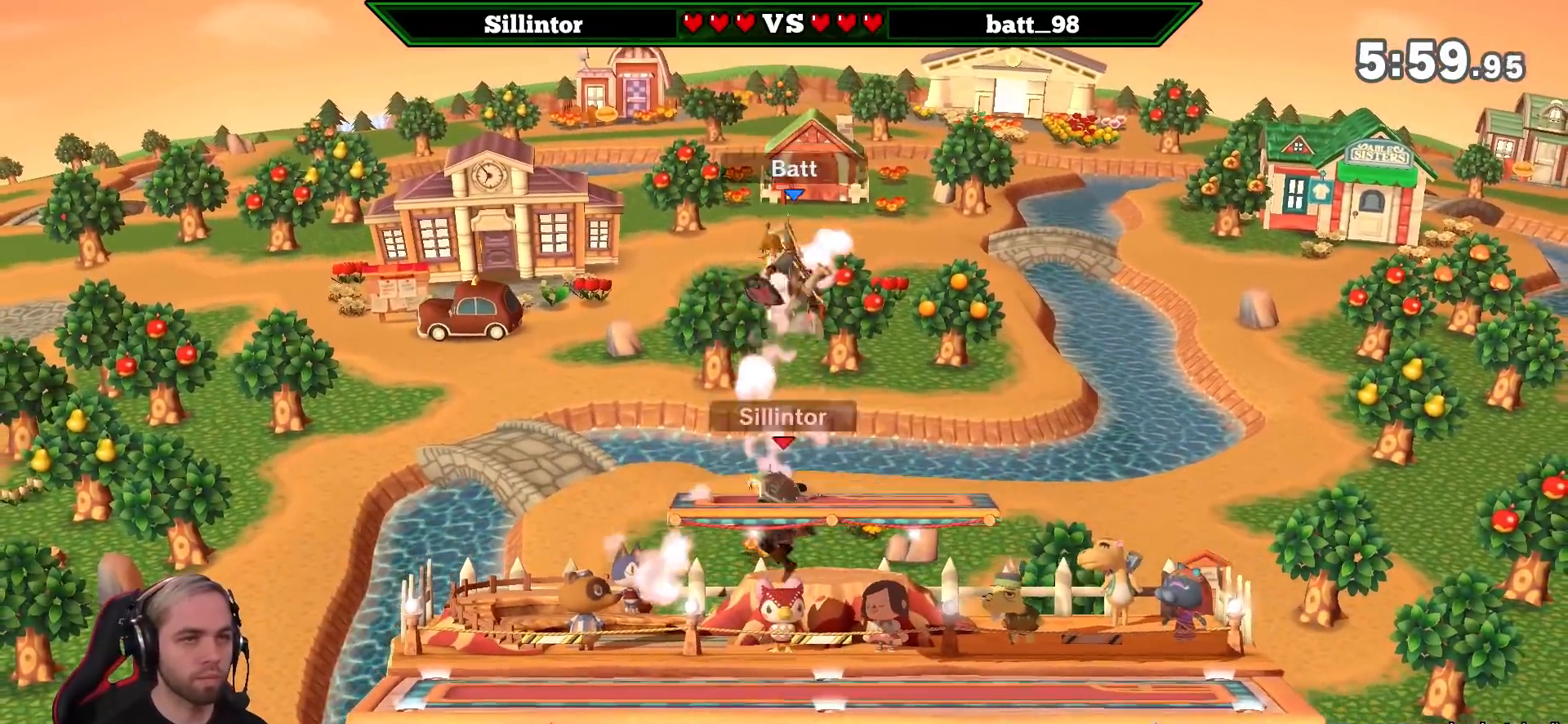
{"buttons": [], "left_stick": "center", "right_stick": "center", "events": [[150, "left_stick", "down-right"], [283, "left_stick", "center"], [333, "left_stick", "down"], [483, "left_stick", "center"]]}
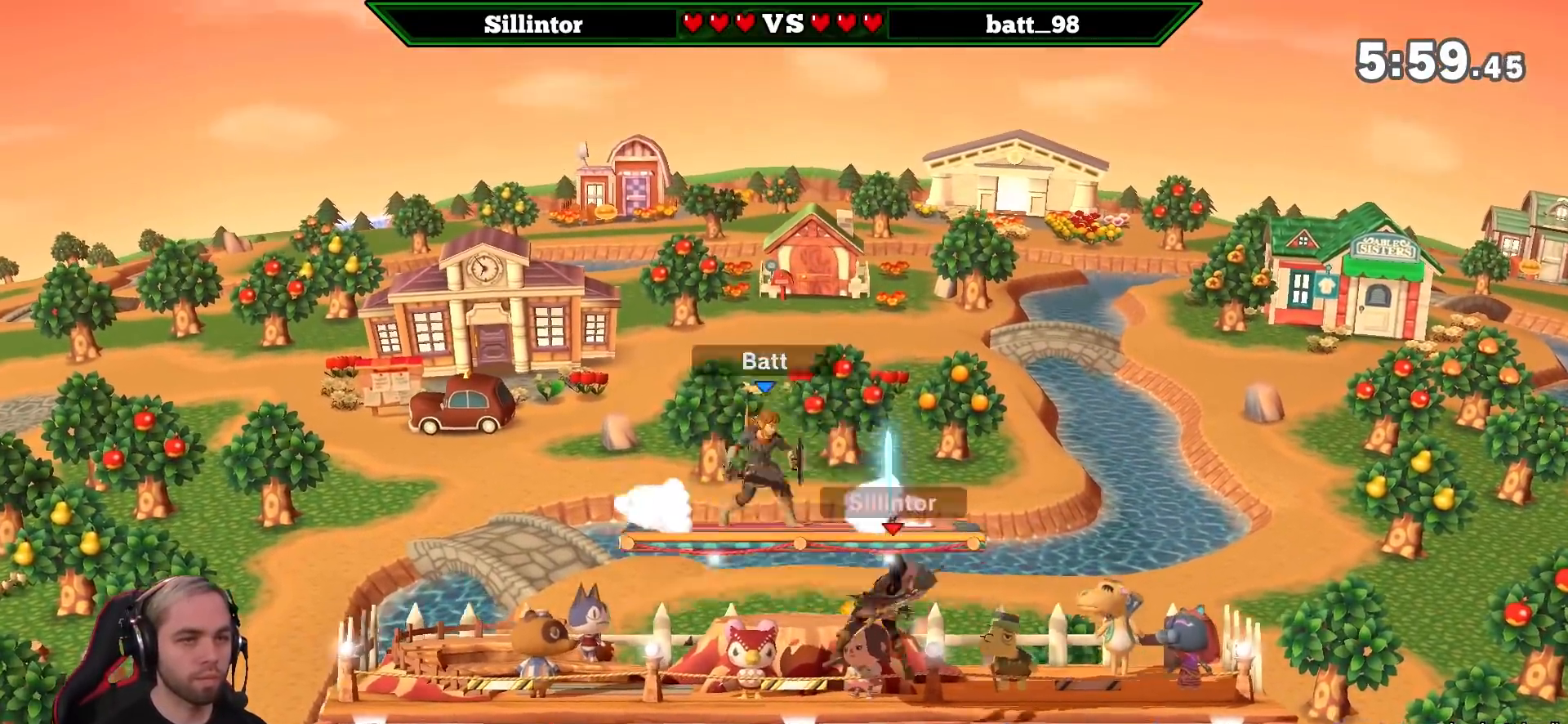
{"buttons": [], "left_stick": "left", "right_stick": "center", "events": [[300, "left_stick", "left"]]}
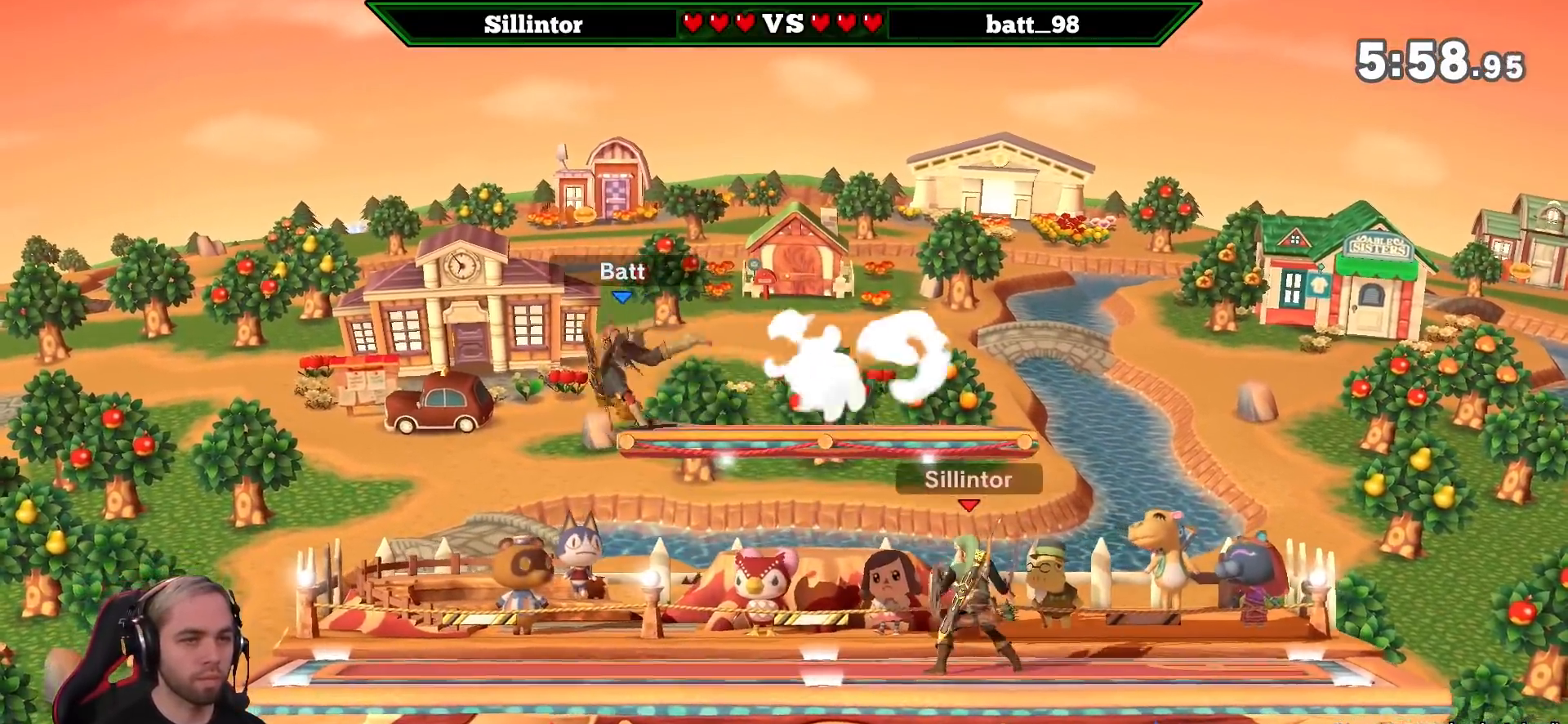
{"buttons": [], "left_stick": "center", "right_stick": "center", "events": [[17, "Y", "down"], [50, "A", "down"], [100, "left_stick", "center"], [333, "A", "up"], [367, "Y", "up"]]}
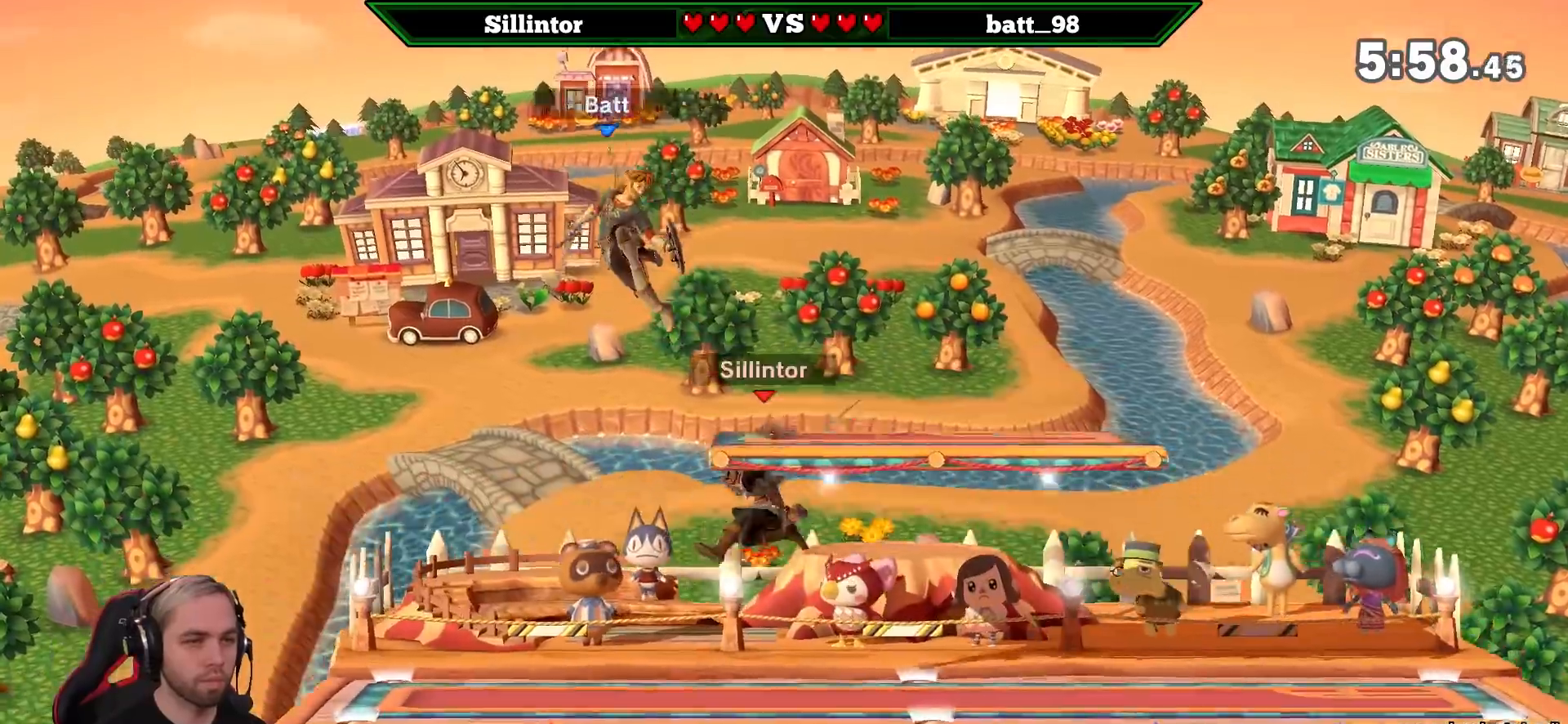
{"buttons": [], "left_stick": "down", "right_stick": "center", "events": [[150, "left_stick", "down"], [400, "A", "down"], [467, "A", "up"]]}
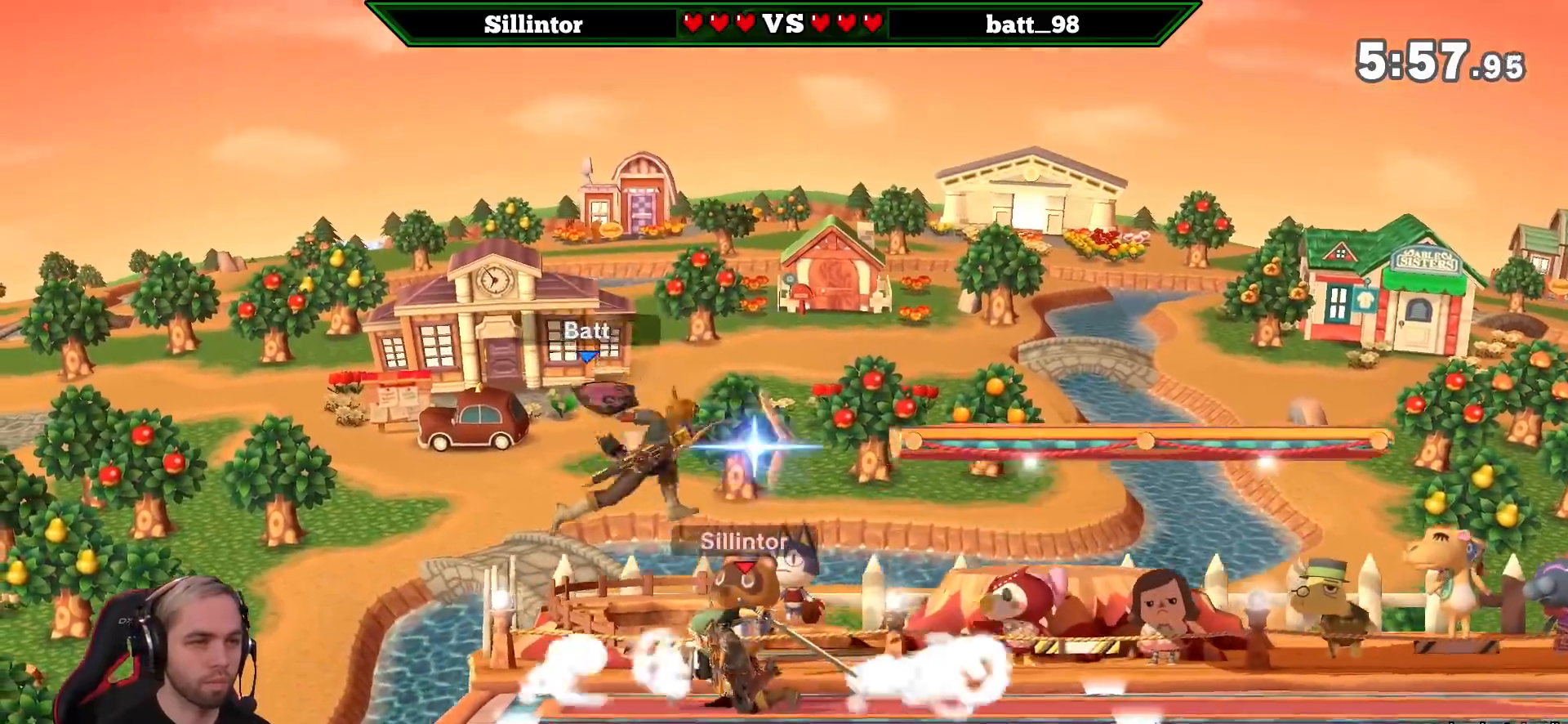
{"buttons": [], "left_stick": "down-left", "right_stick": "center", "events": [[183, "left_stick", "center"], [467, "left_stick", "down-left"]]}
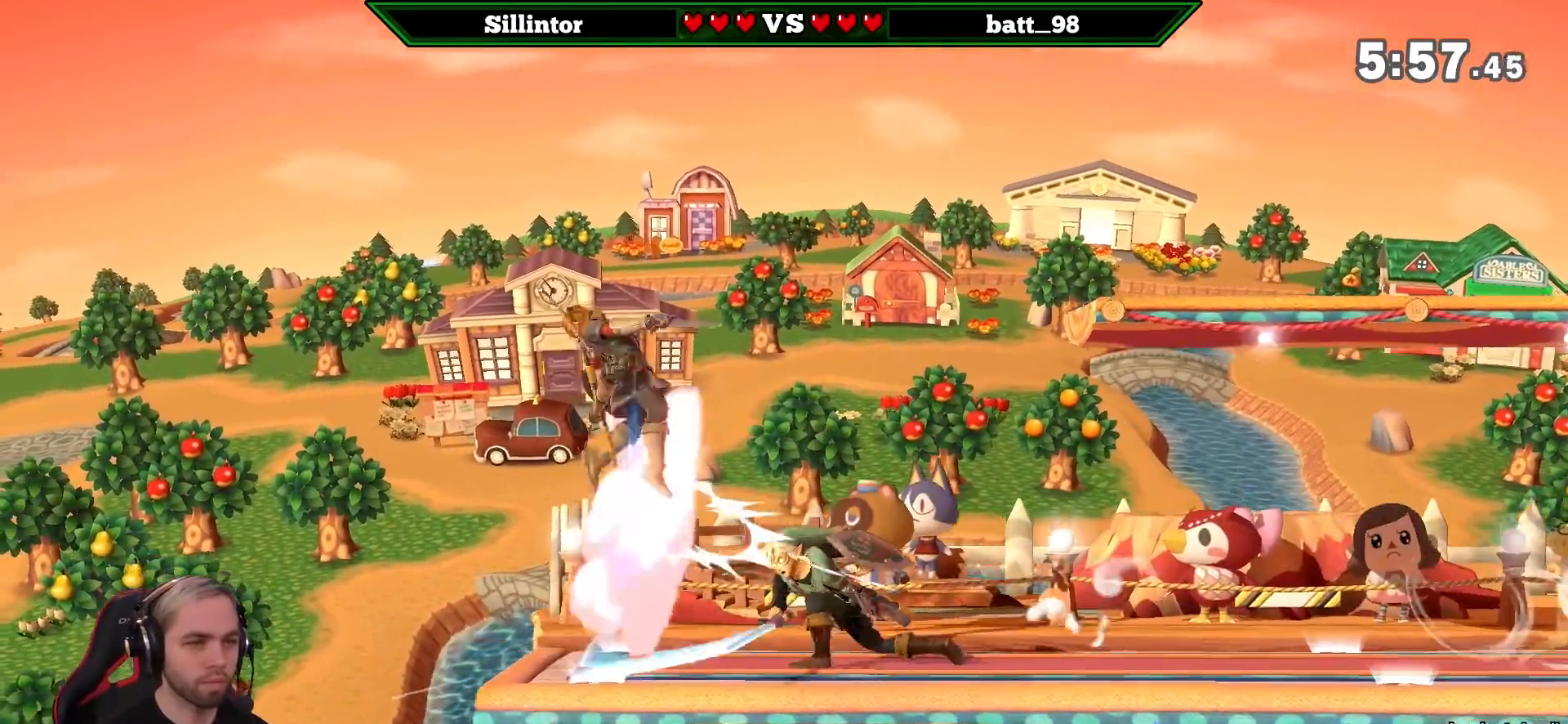
{"buttons": ["B"], "left_stick": "left", "right_stick": "center", "events": [[83, "Y", "down"], [117, "left_stick", "up-left"], [183, "Y", "up"], [250, "B", "down"], [300, "B", "up"], [367, "B", "down"], [500, "left_stick", "left"]]}
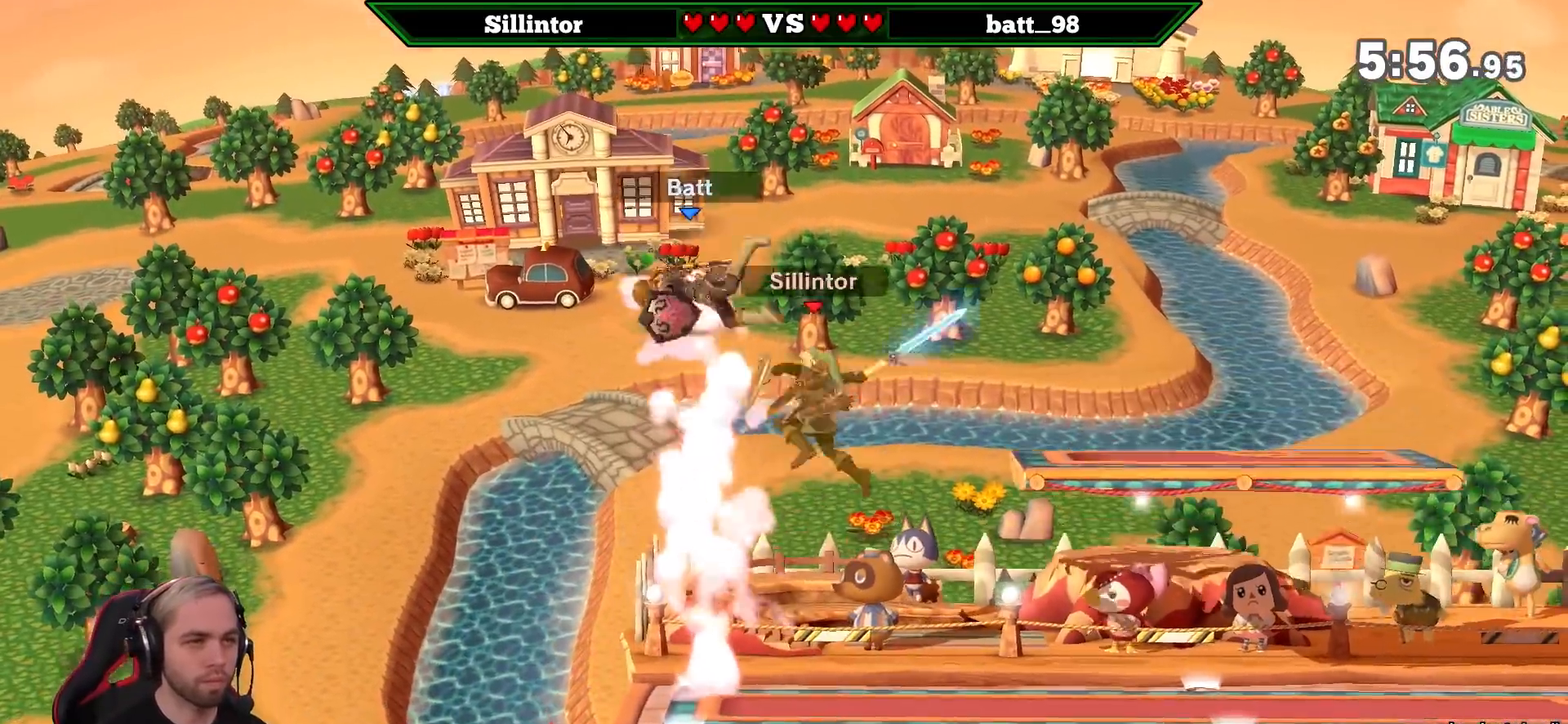
{"buttons": [], "left_stick": "left", "right_stick": "center", "events": [[67, "B", "up"]]}